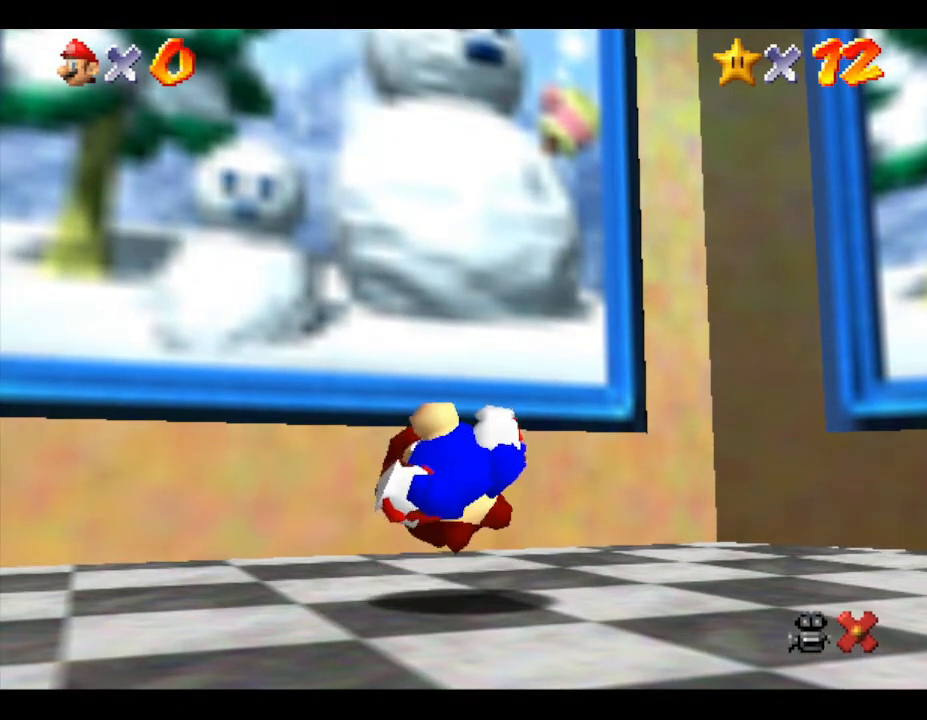
Gameplay with a controller (Nintendo layout); each line is a JSON object with the inputs held at the frame after it. "events" lists button and stick changes between this image and that frame as [ms after this image, input, new state], when the widget could be followed in between. Not read: L3 R3.
{"buttons": [], "left_stick": "up", "events": [[300, "left_stick", "up"]]}
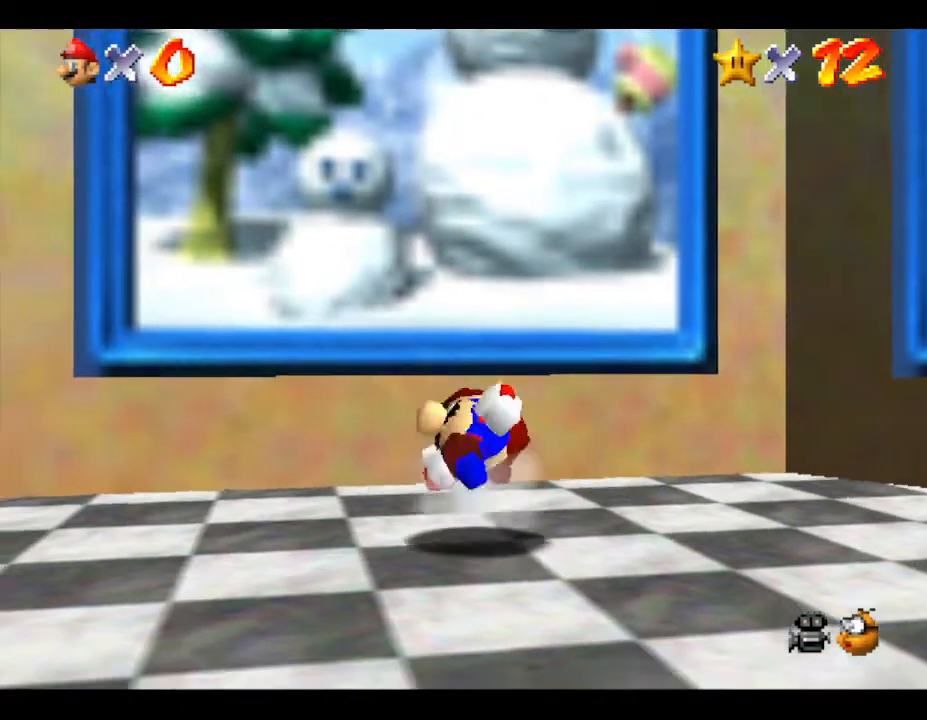
{"buttons": ["A"], "left_stick": "up", "events": [[167, "A", "down"]]}
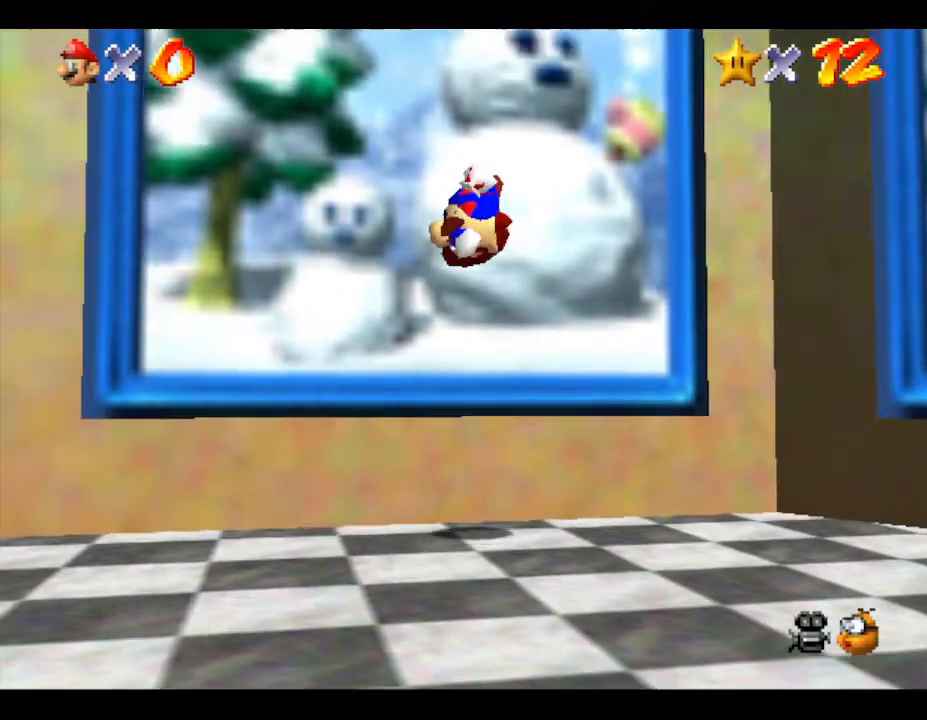
{"buttons": [], "left_stick": "up", "events": [[433, "A", "up"]]}
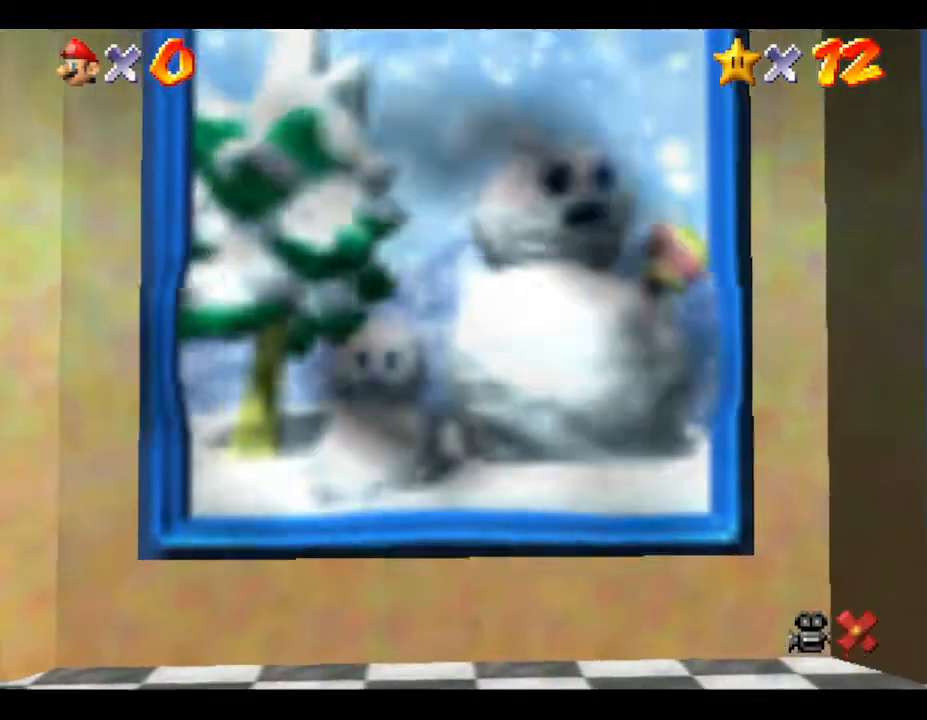
{"buttons": [], "left_stick": "center", "events": [[33, "left_stick", "center"]]}
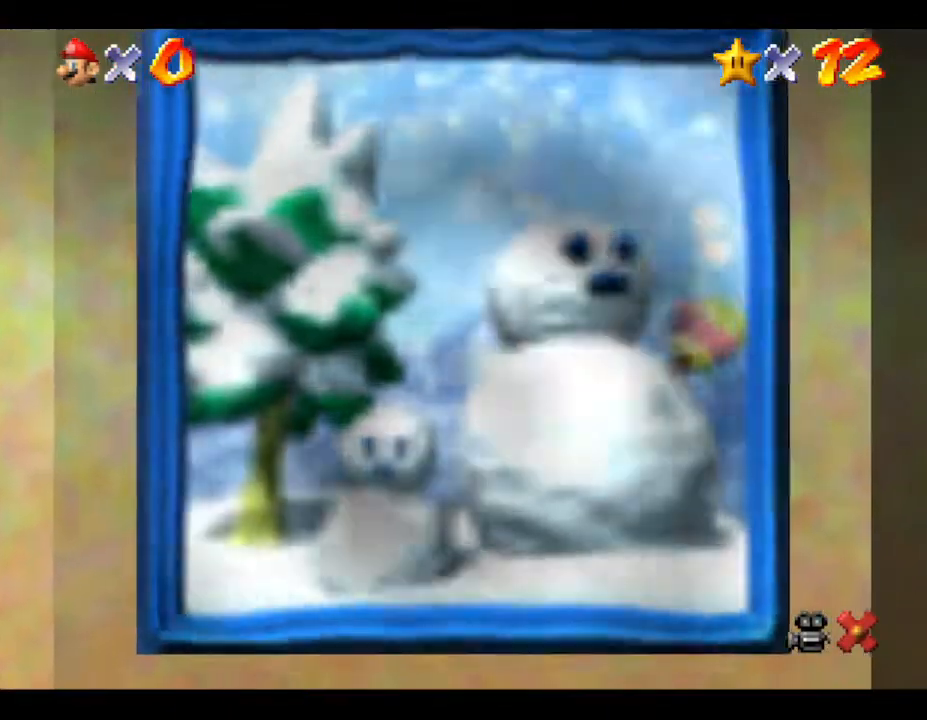
{"buttons": [], "left_stick": "center", "events": []}
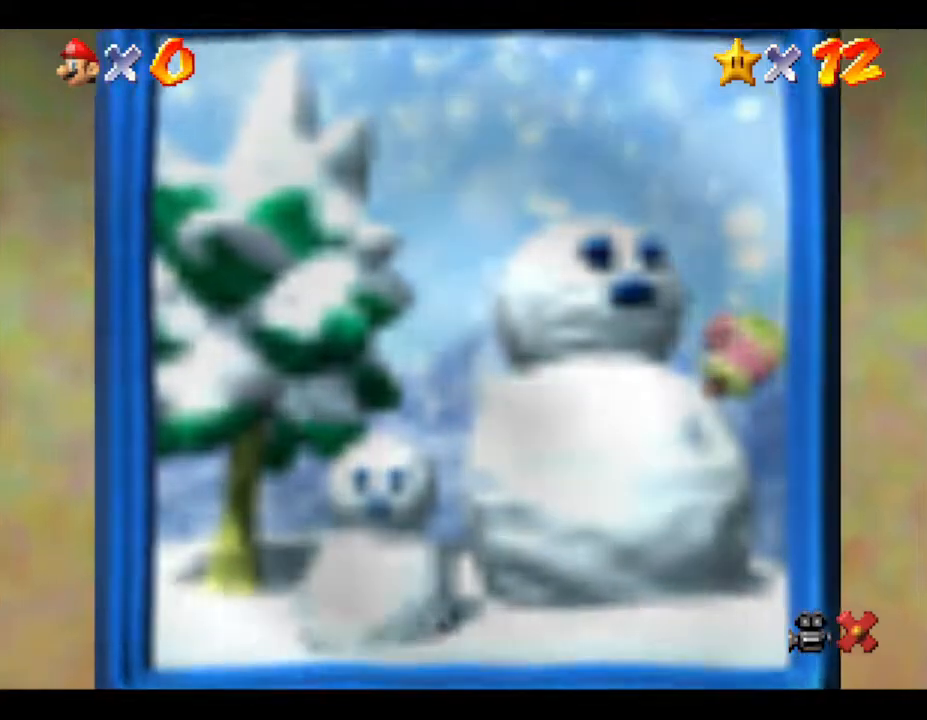
{"buttons": [], "left_stick": "center", "events": []}
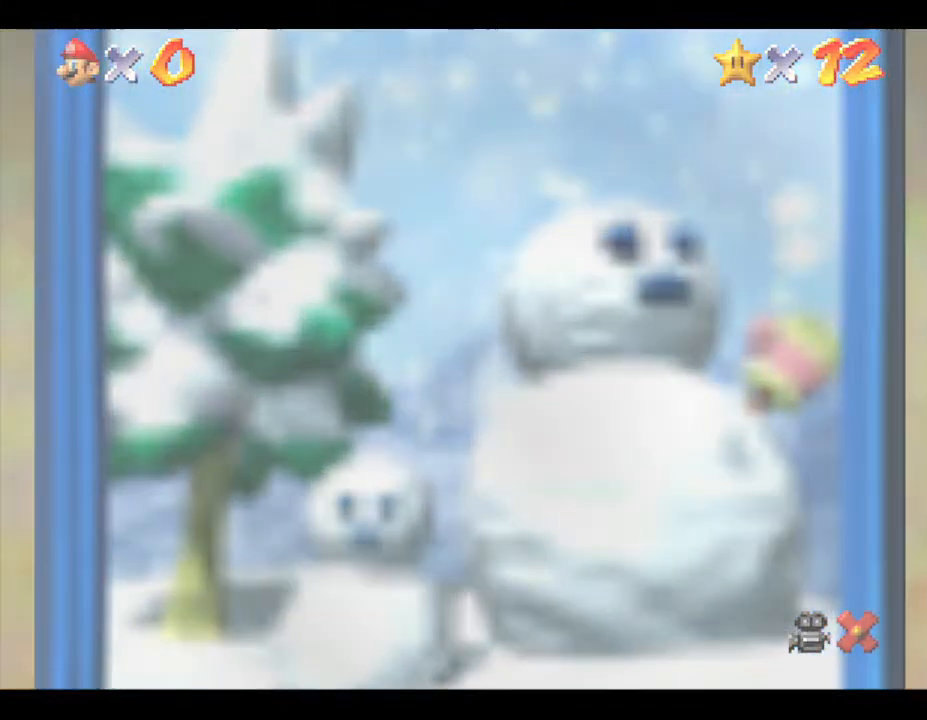
{"buttons": [], "left_stick": "center", "events": []}
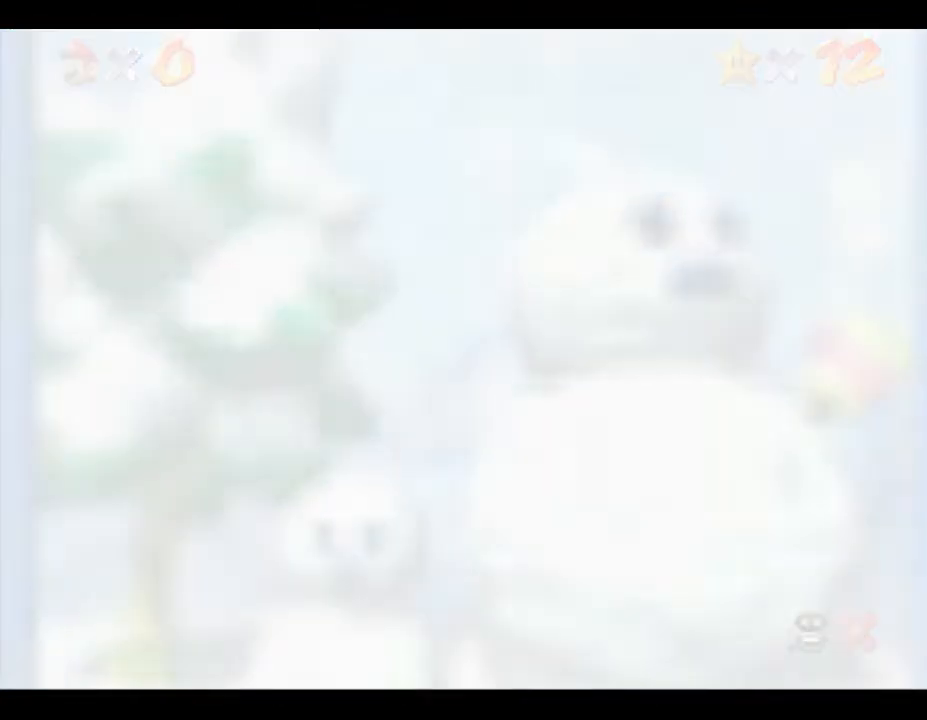
{"buttons": [], "left_stick": "center", "events": []}
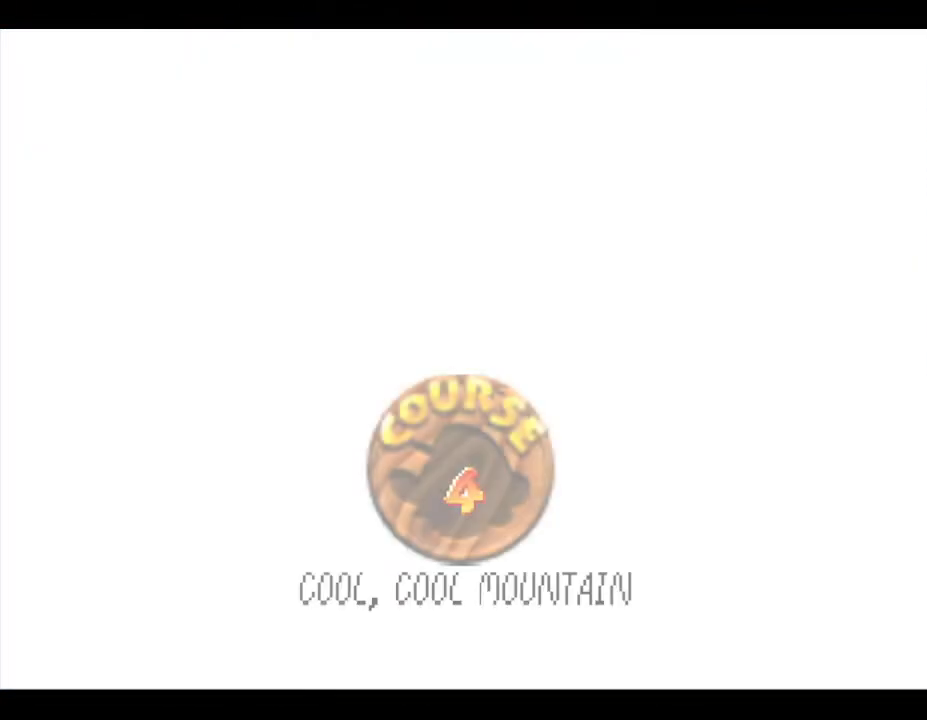
{"buttons": [], "left_stick": "center", "events": []}
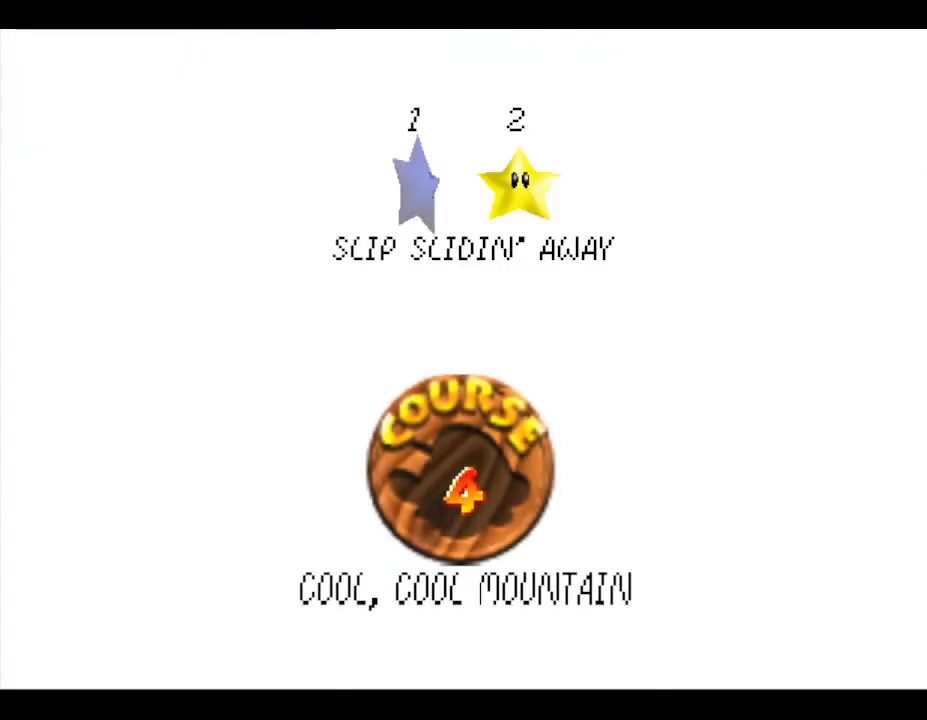
{"buttons": [], "left_stick": "center", "events": [[200, "A", "down"], [367, "A", "up"]]}
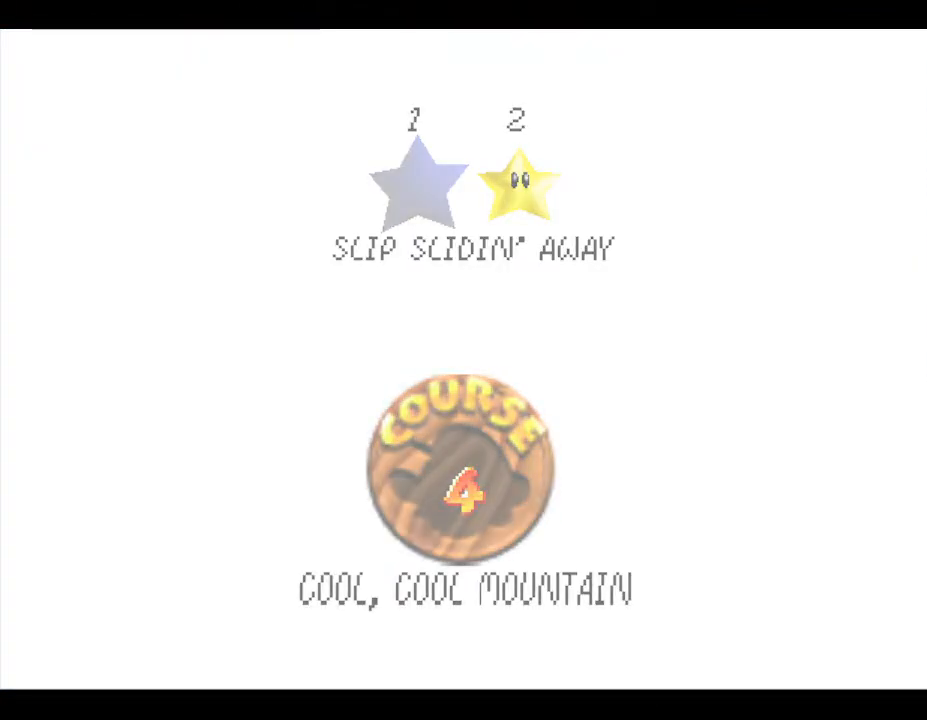
{"buttons": [], "left_stick": "center", "events": []}
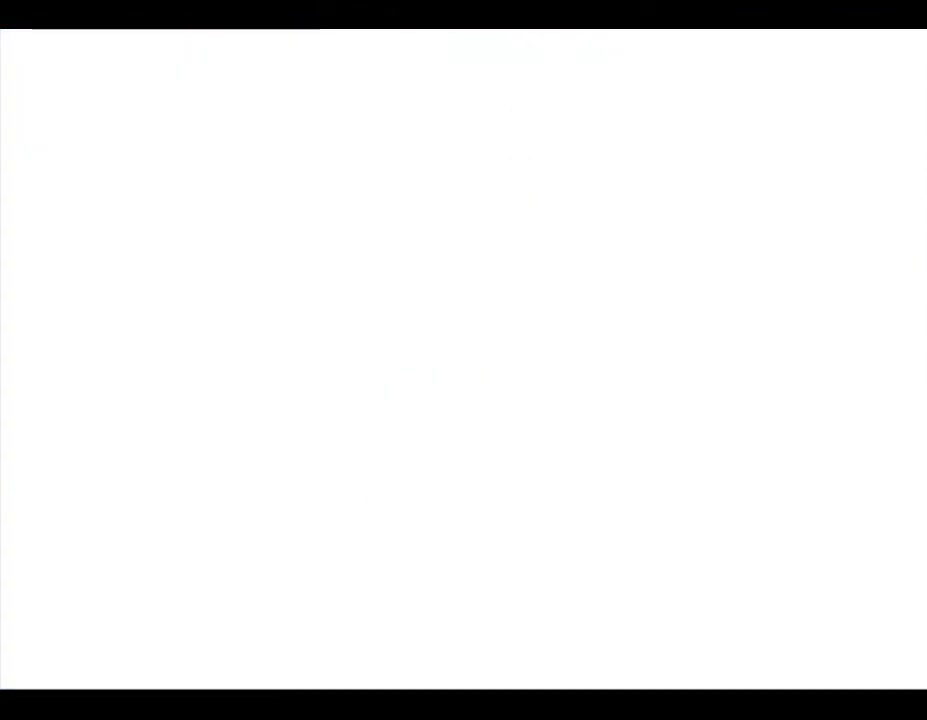
{"buttons": [], "left_stick": "up", "events": [[400, "left_stick", "up"]]}
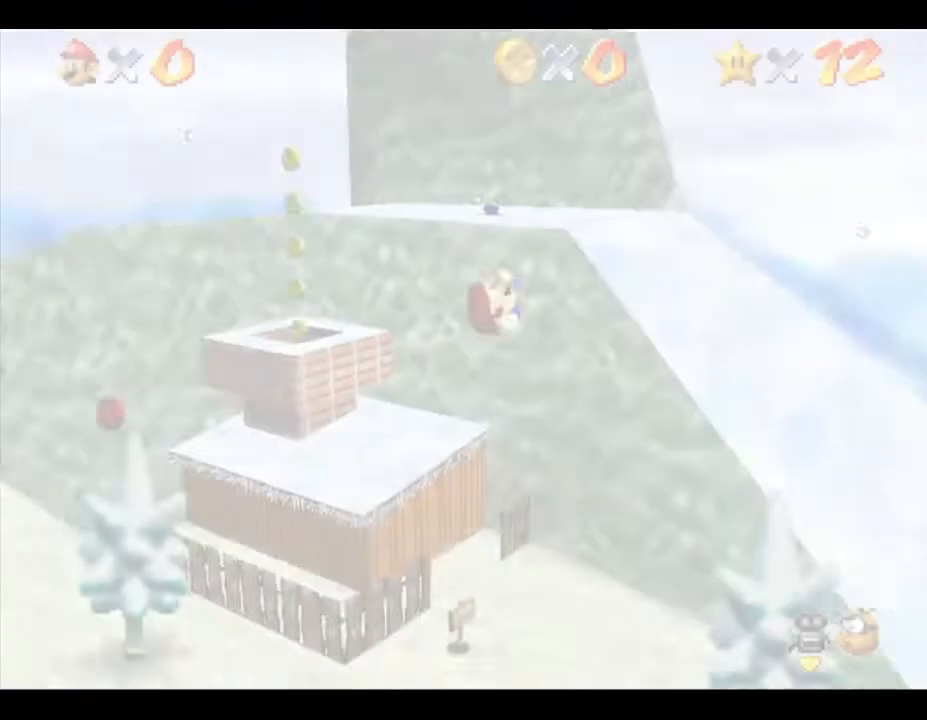
{"buttons": [], "left_stick": "up-left", "events": [[267, "left_stick", "up-left"]]}
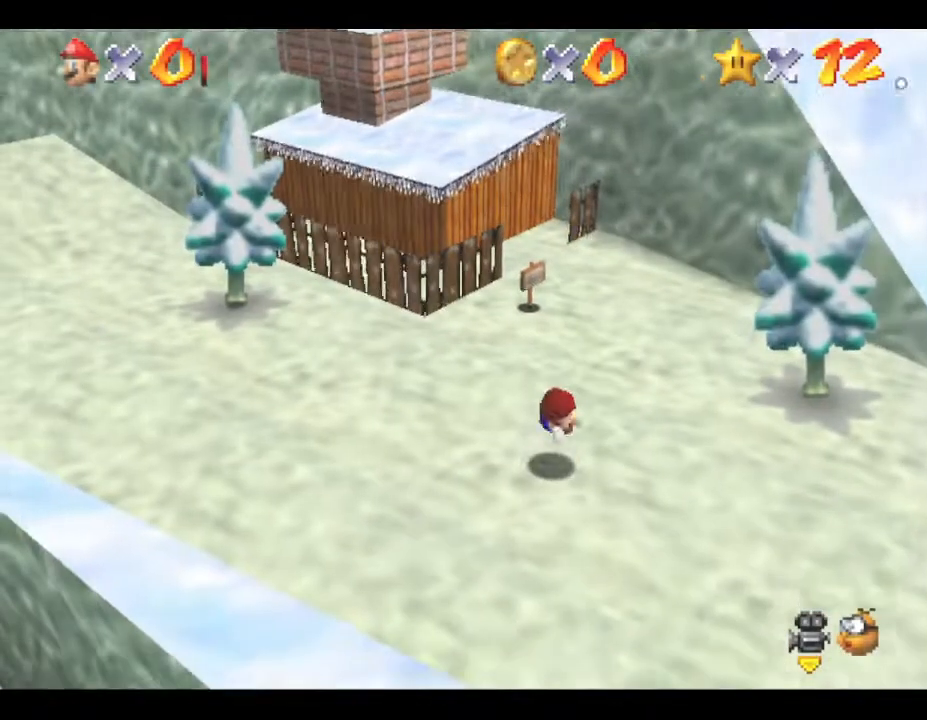
{"buttons": [], "left_stick": "up-left", "events": []}
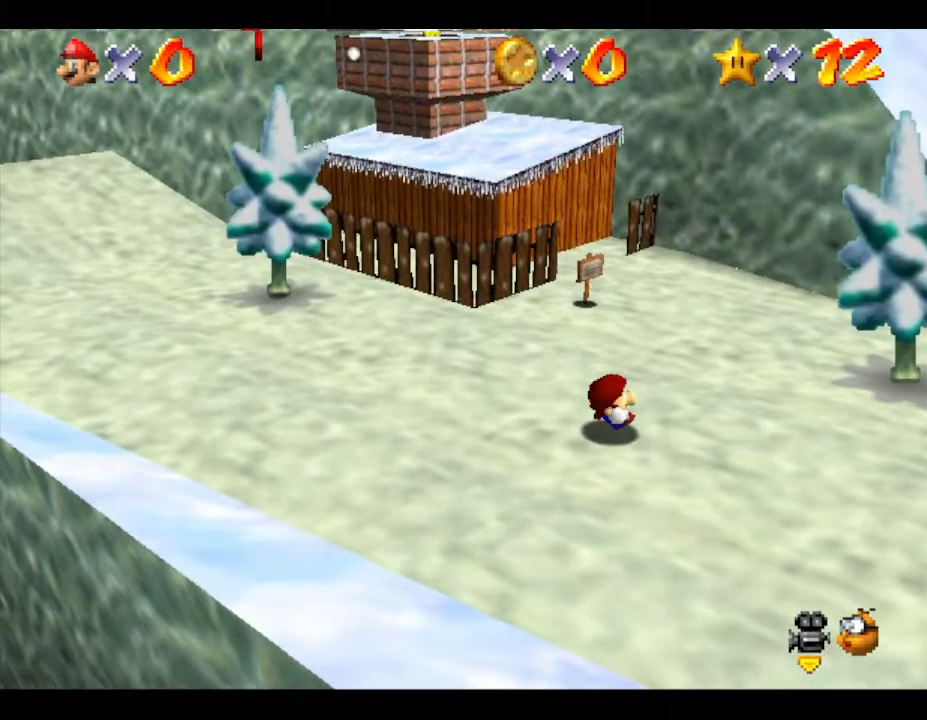
{"buttons": [], "left_stick": "up", "events": [[350, "left_stick", "up"]]}
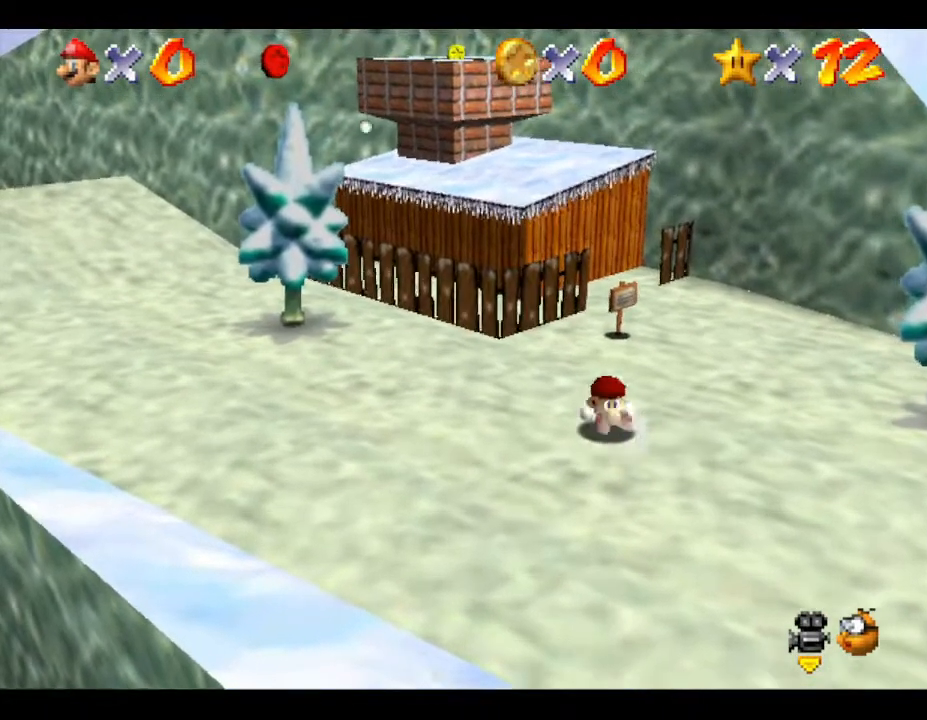
{"buttons": ["A"], "left_stick": "up", "events": [[500, "A", "down"]]}
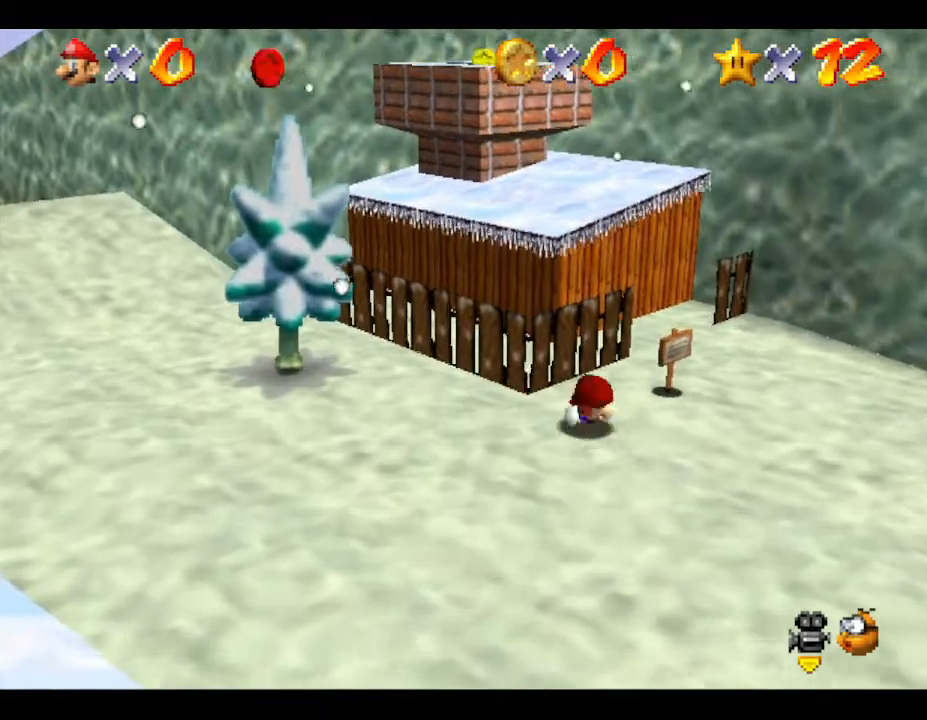
{"buttons": [], "left_stick": "up", "events": [[483, "A", "up"]]}
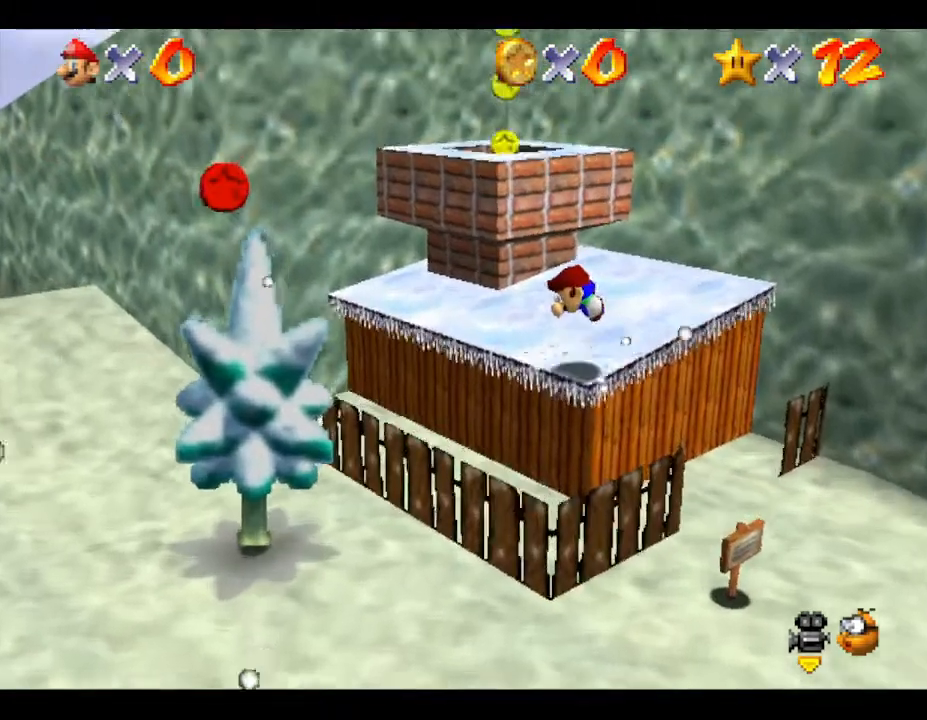
{"buttons": ["A"], "left_stick": "down-left", "events": [[267, "A", "down"], [483, "left_stick", "down-left"]]}
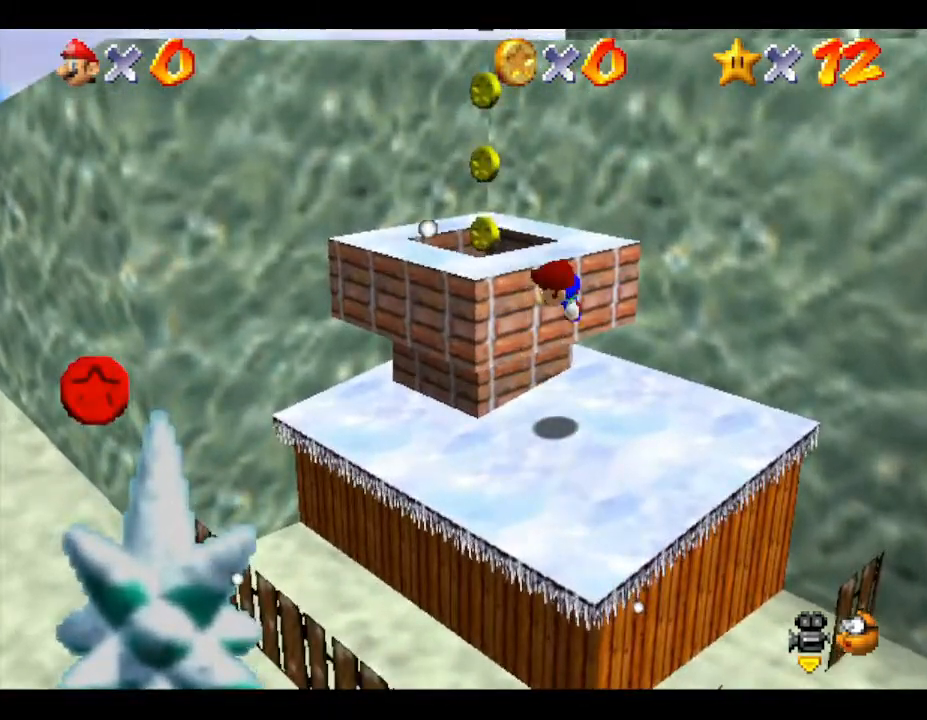
{"buttons": [], "left_stick": "up-left", "events": [[50, "left_stick", "down"], [83, "A", "up"], [117, "A", "down"], [317, "left_stick", "up-left"], [433, "A", "up"]]}
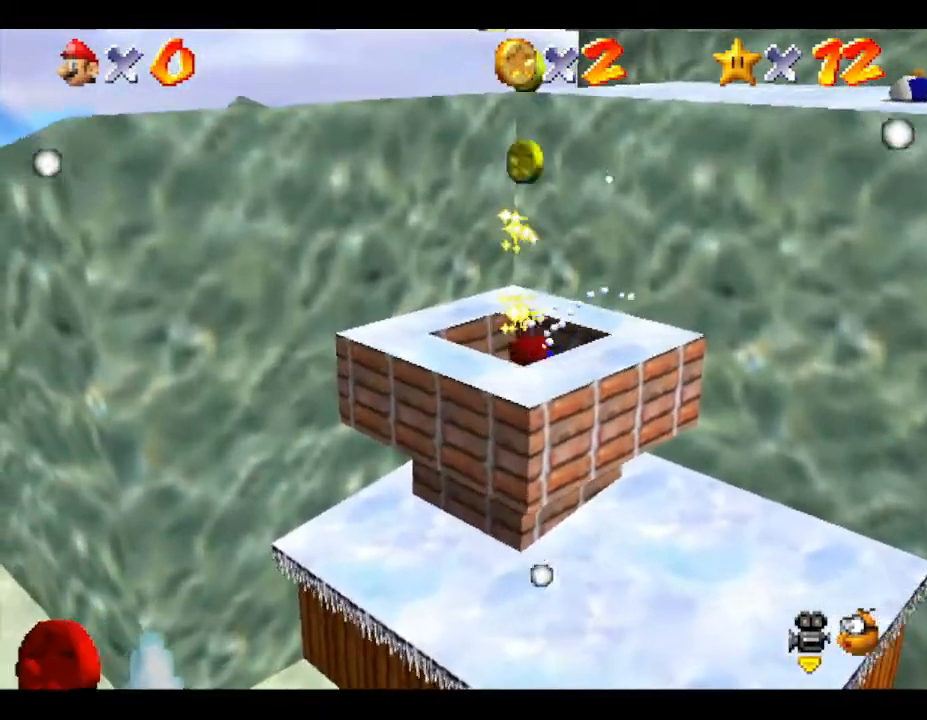
{"buttons": [], "left_stick": "down", "events": [[67, "left_stick", "down"]]}
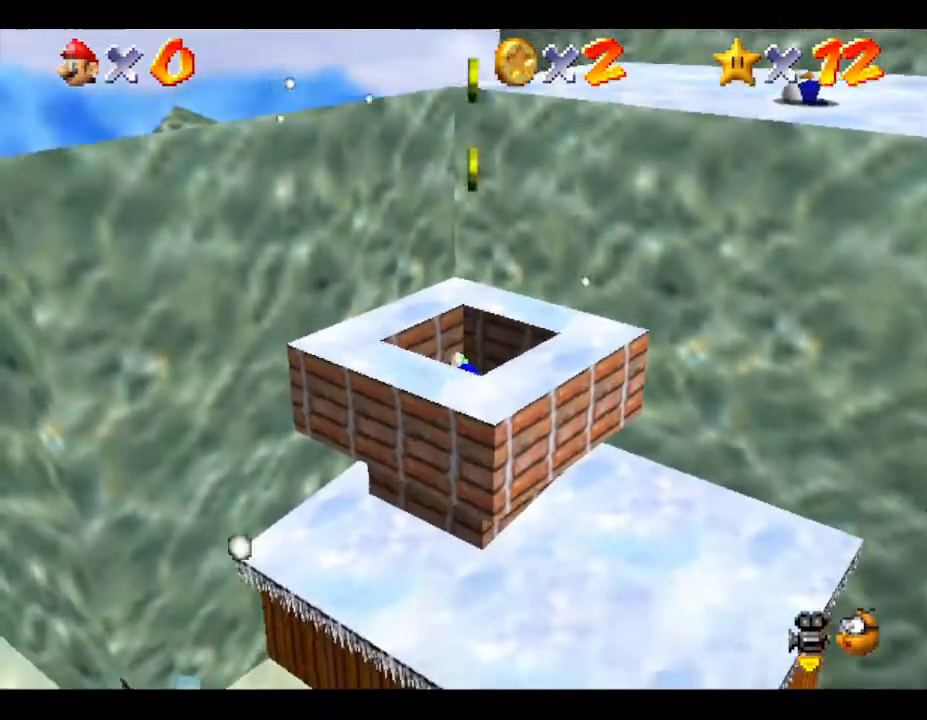
{"buttons": [], "left_stick": "center", "events": [[183, "left_stick", "center"]]}
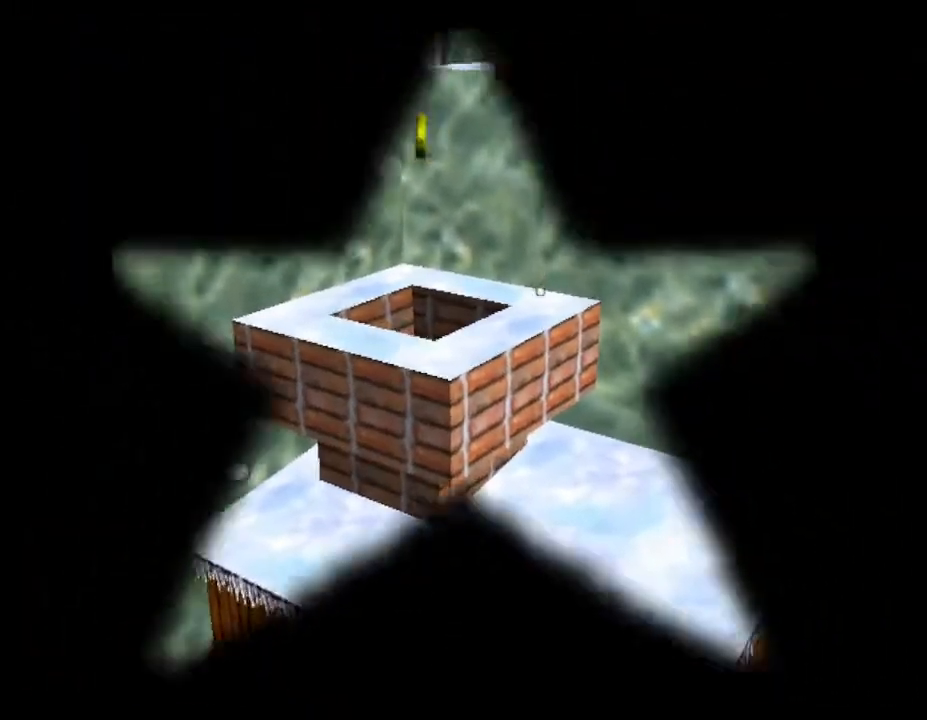
{"buttons": [], "left_stick": "center", "events": []}
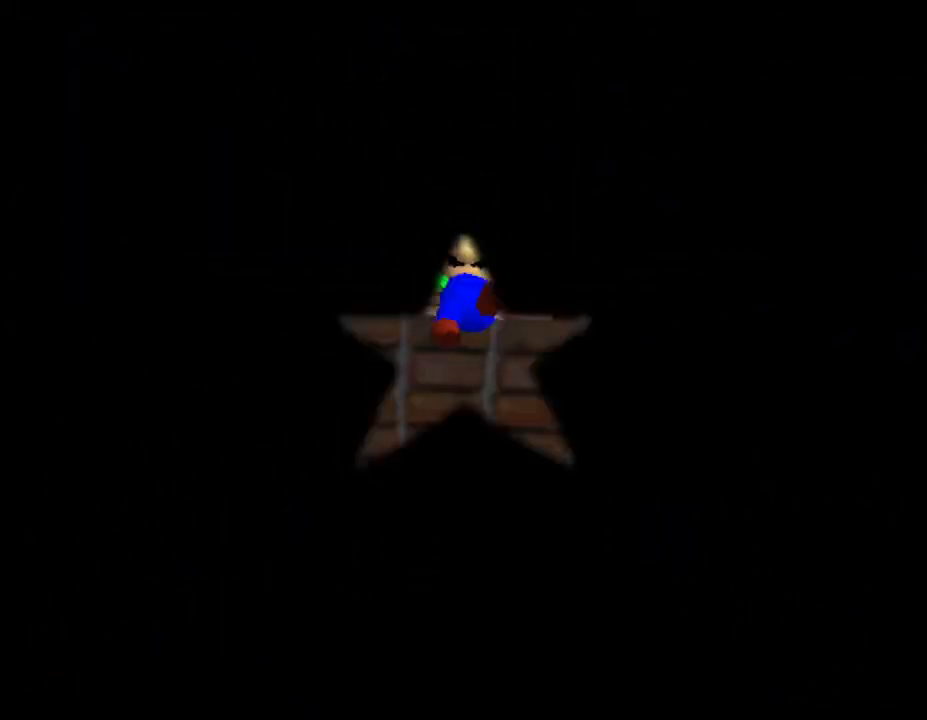
{"buttons": [], "left_stick": "center", "events": []}
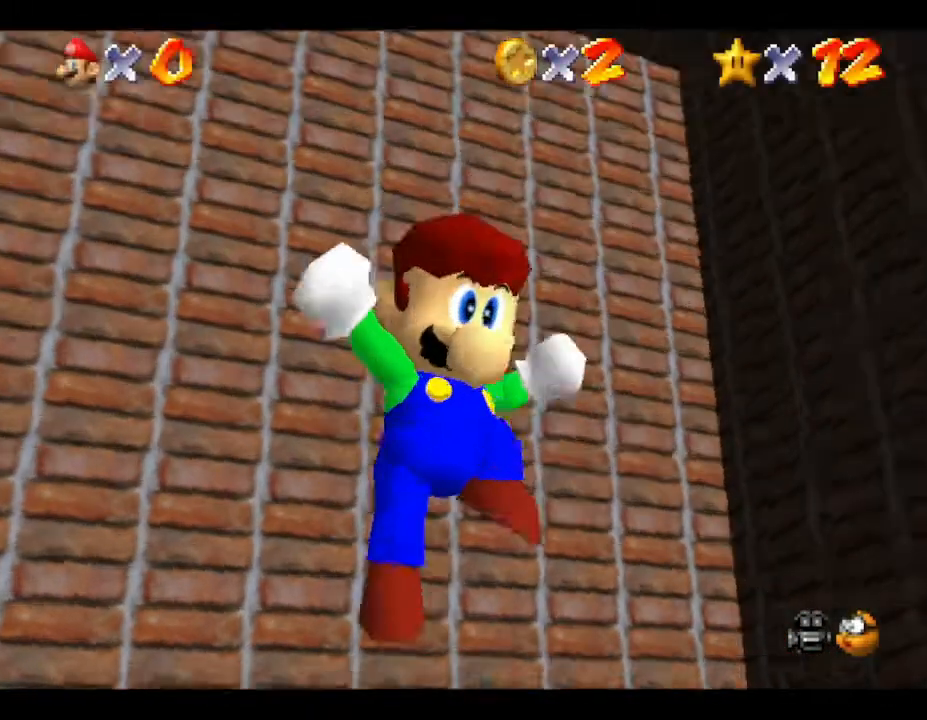
{"buttons": [], "left_stick": "down-right", "events": [[433, "left_stick", "down-right"]]}
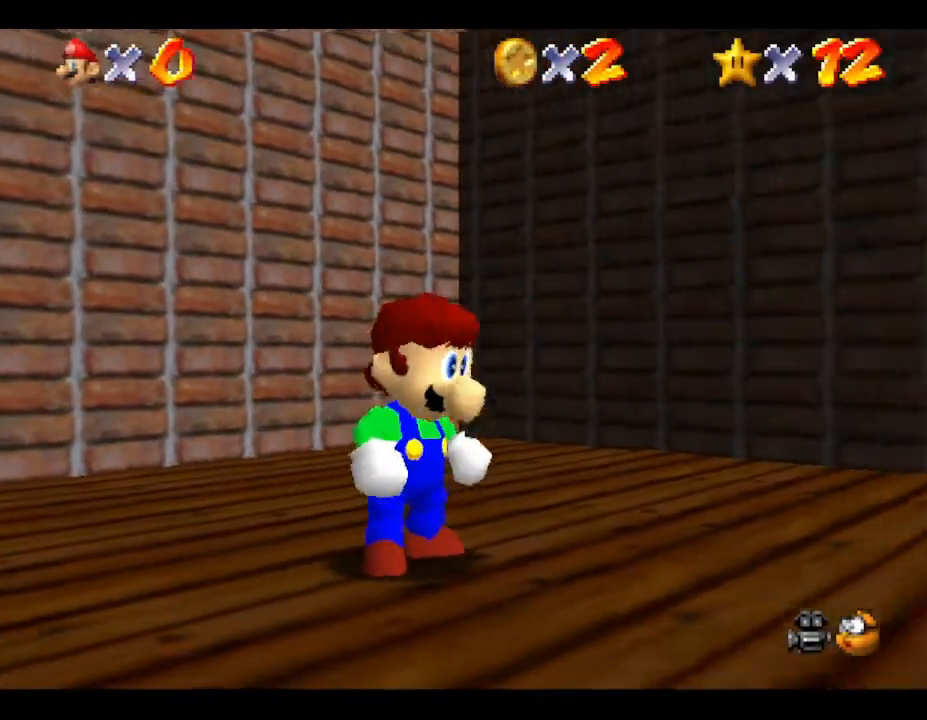
{"buttons": [], "left_stick": "right", "events": [[283, "left_stick", "right"]]}
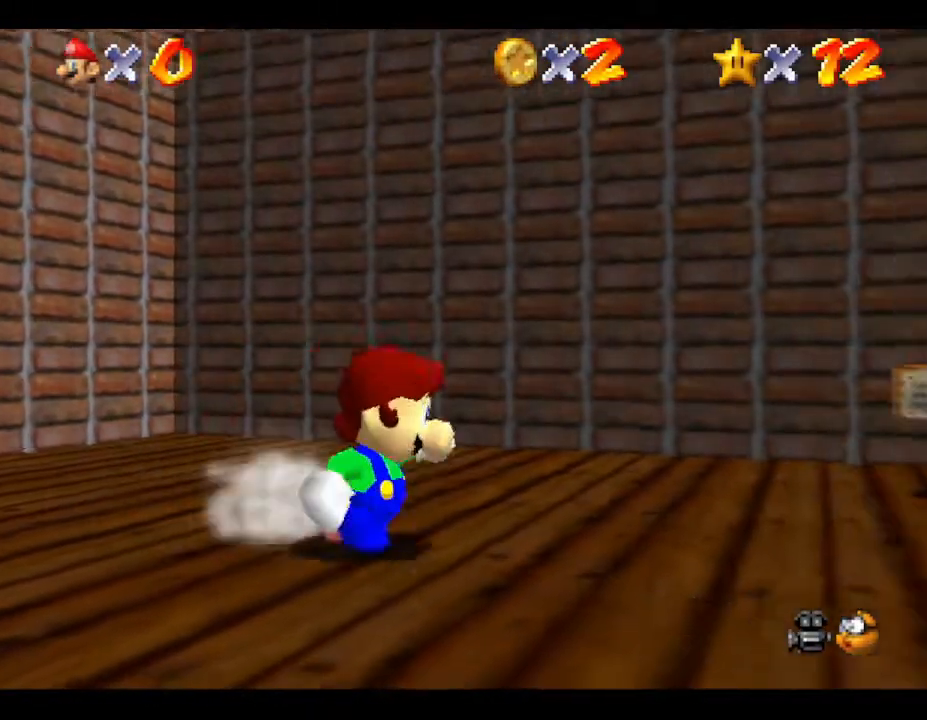
{"buttons": [], "left_stick": "right", "events": []}
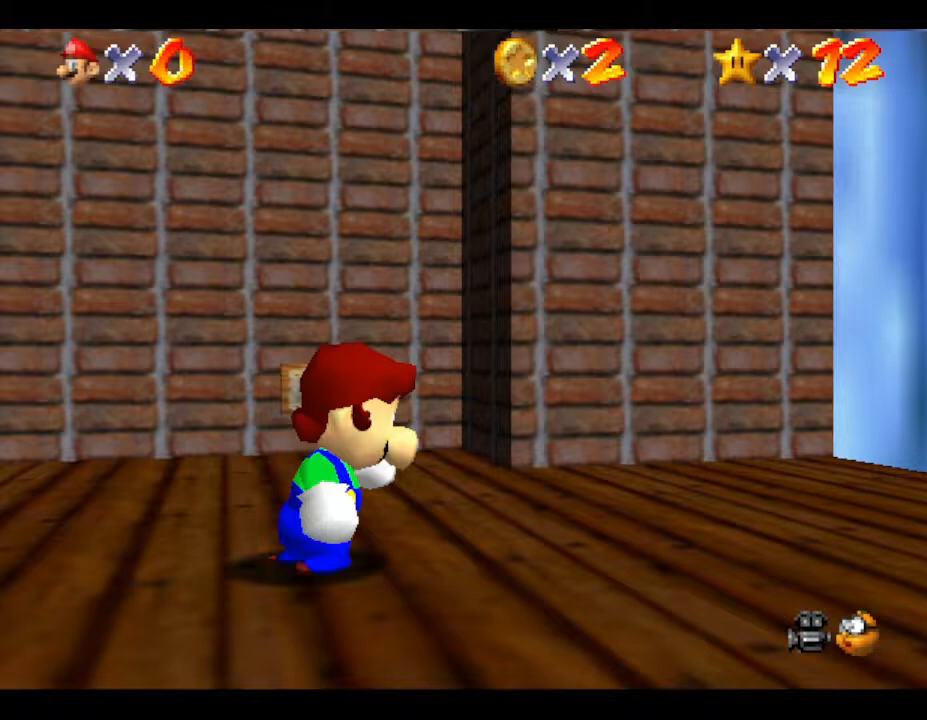
{"buttons": [], "left_stick": "up-right", "events": [[300, "left_stick", "up-right"]]}
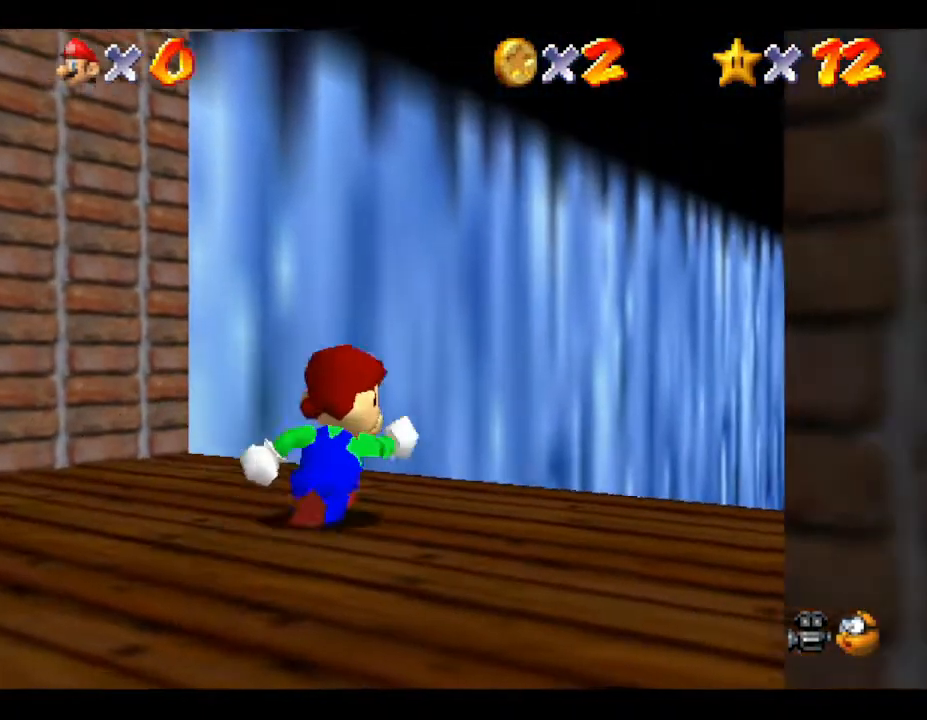
{"buttons": [], "left_stick": "up", "events": [[350, "left_stick", "up"]]}
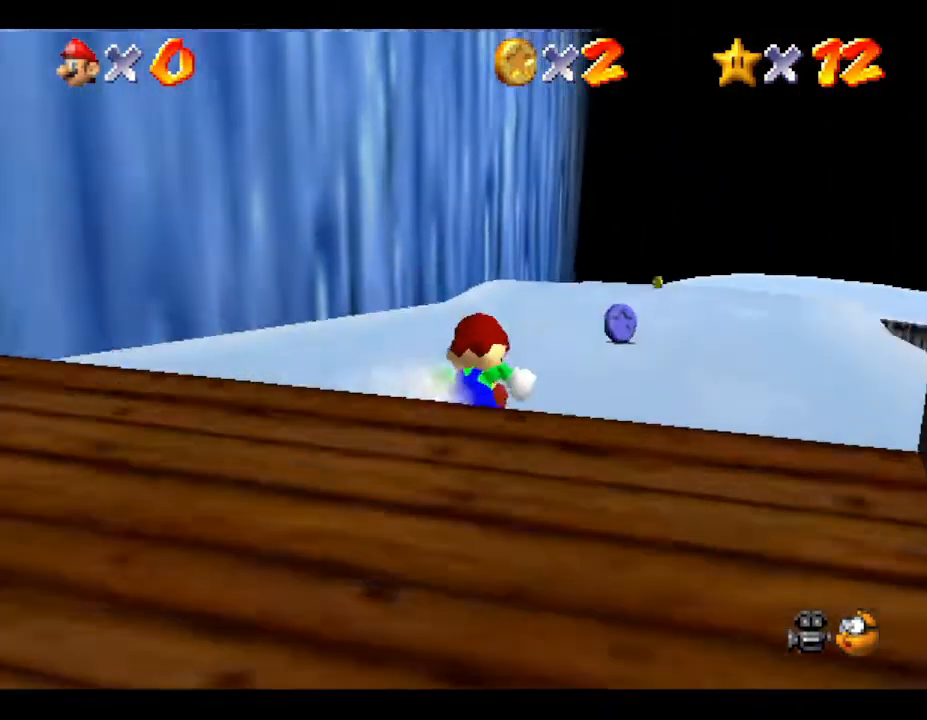
{"buttons": [], "left_stick": "up", "events": []}